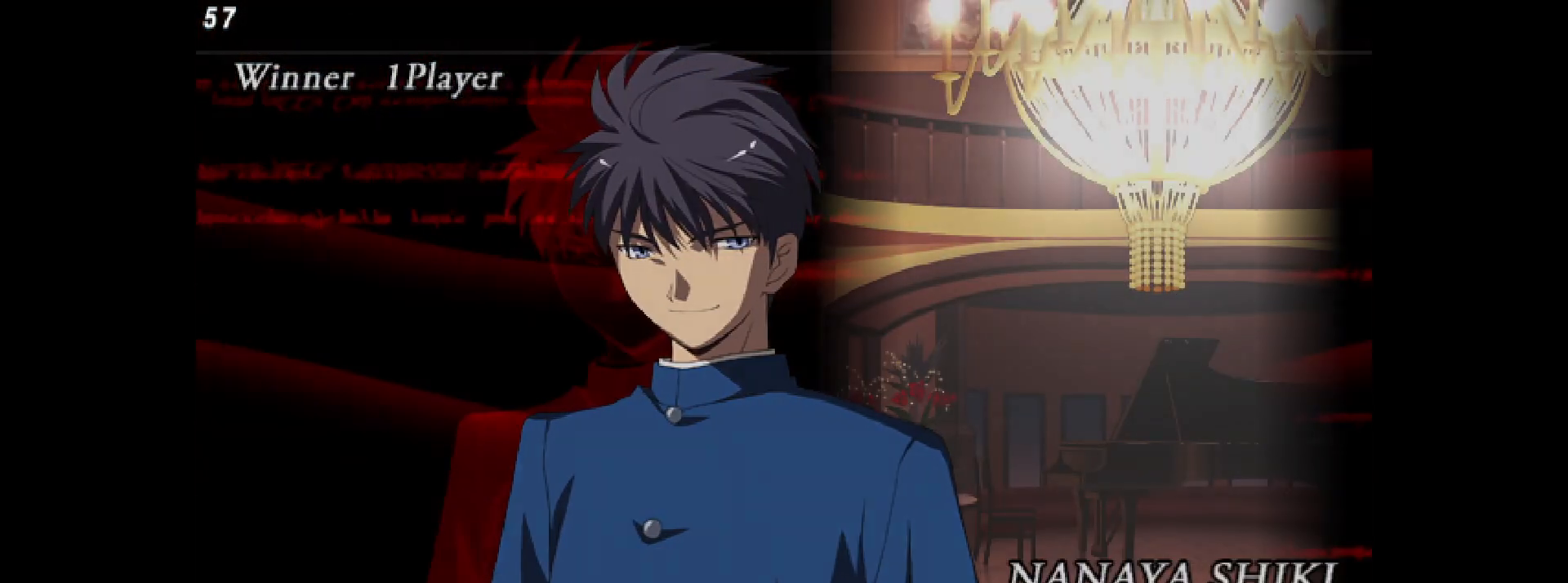
Gameplay with a controller (arcade stick); each line is a JSON object with the inputs held at the frame after it. "events" lists button and stick changes between this image and that frame as [ms after this image, input, new state], when the widget could be followed in between. Not read: HOME L3 R3 other_buttons.
{"buttons": [], "events": [[17, "L2", "down"], [50, "L2", "up"]]}
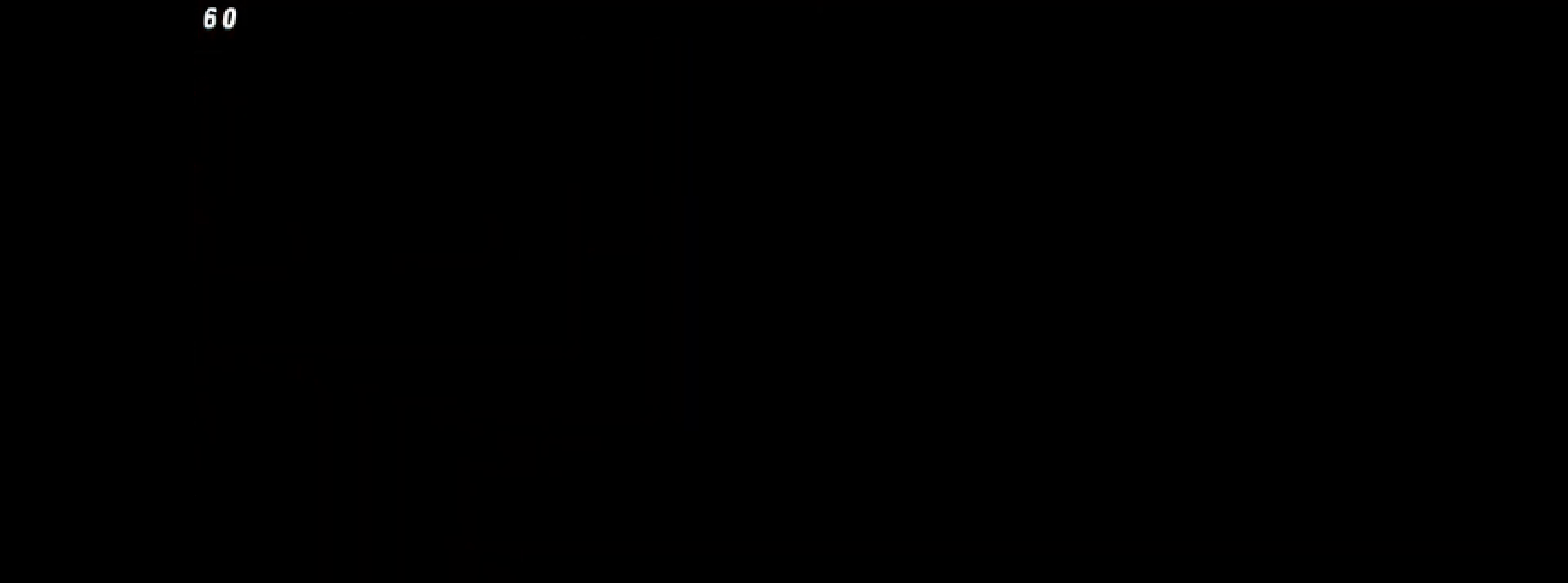
{"buttons": ["DPAD_LEFT"], "events": [[233, "DPAD_LEFT", "down"]]}
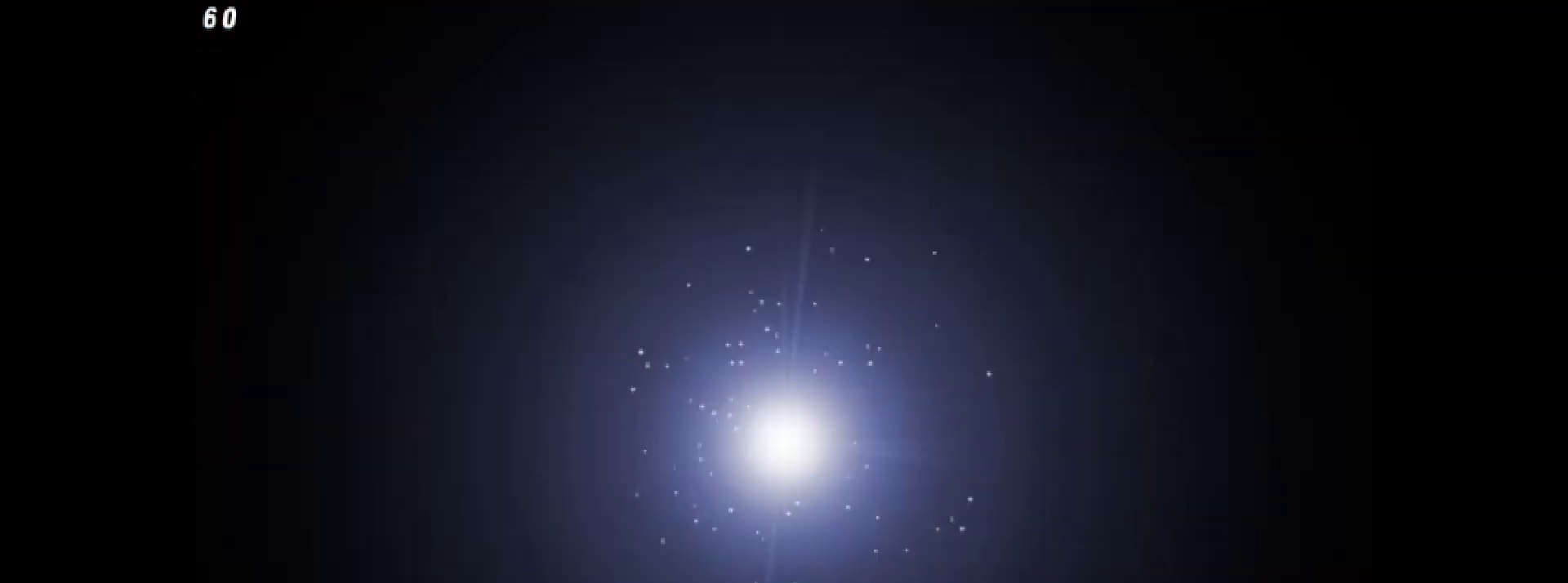
{"buttons": [], "events": [[233, "L2", "down"], [383, "DPAD_LEFT", "up"], [417, "L2", "up"]]}
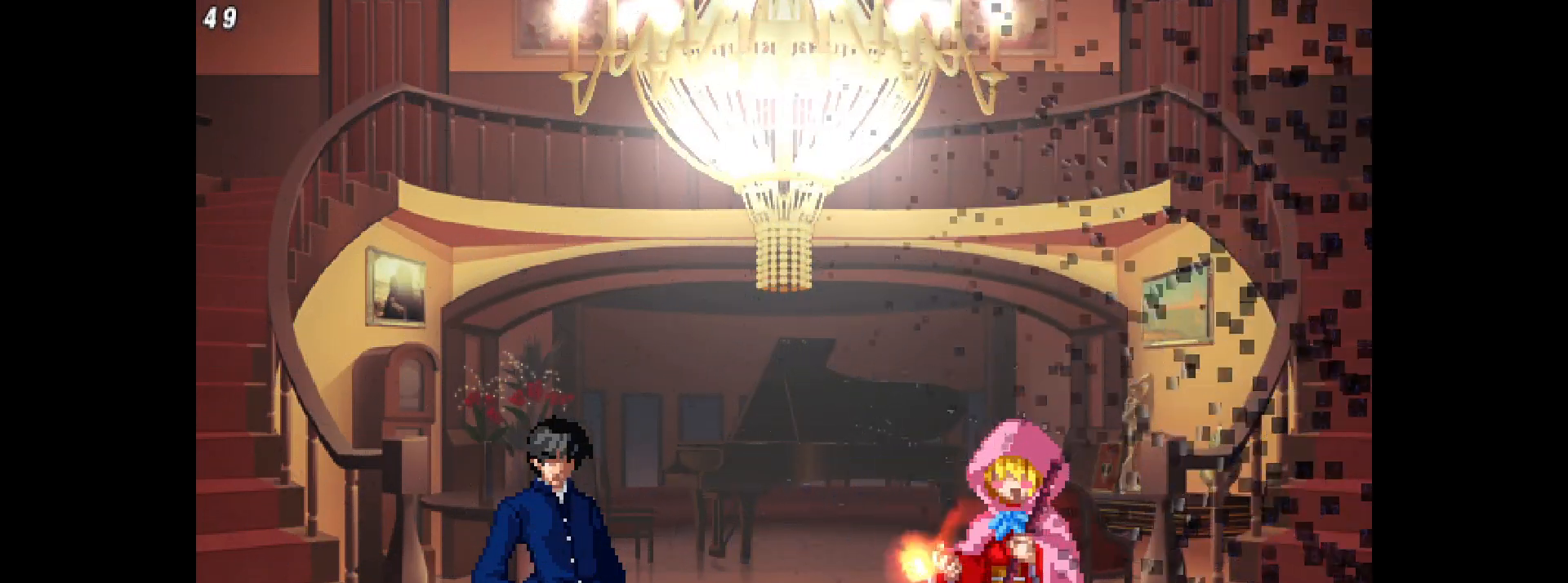
{"buttons": [], "events": [[283, "SQUARE", "down"], [383, "SQUARE", "up"]]}
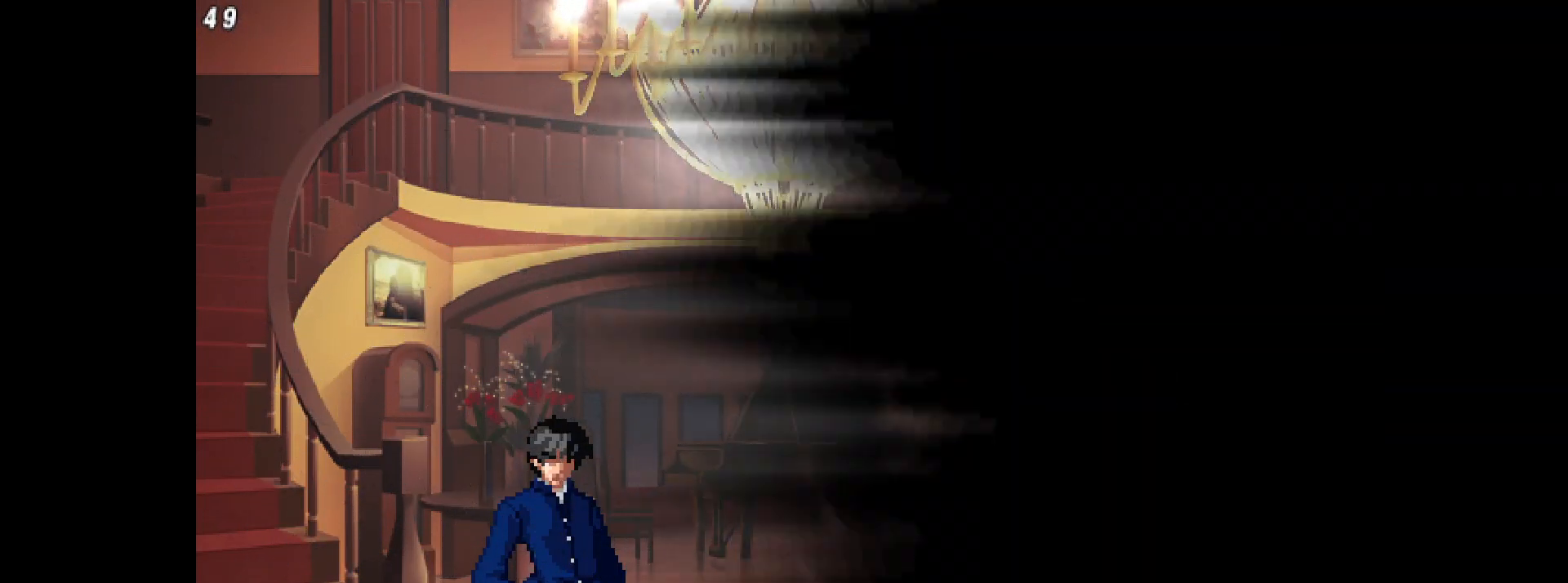
{"buttons": ["R1", "DPAD_LEFT"], "events": [[67, "L2", "down"], [217, "L2", "up"], [433, "DPAD_LEFT", "down"], [483, "R1", "down"]]}
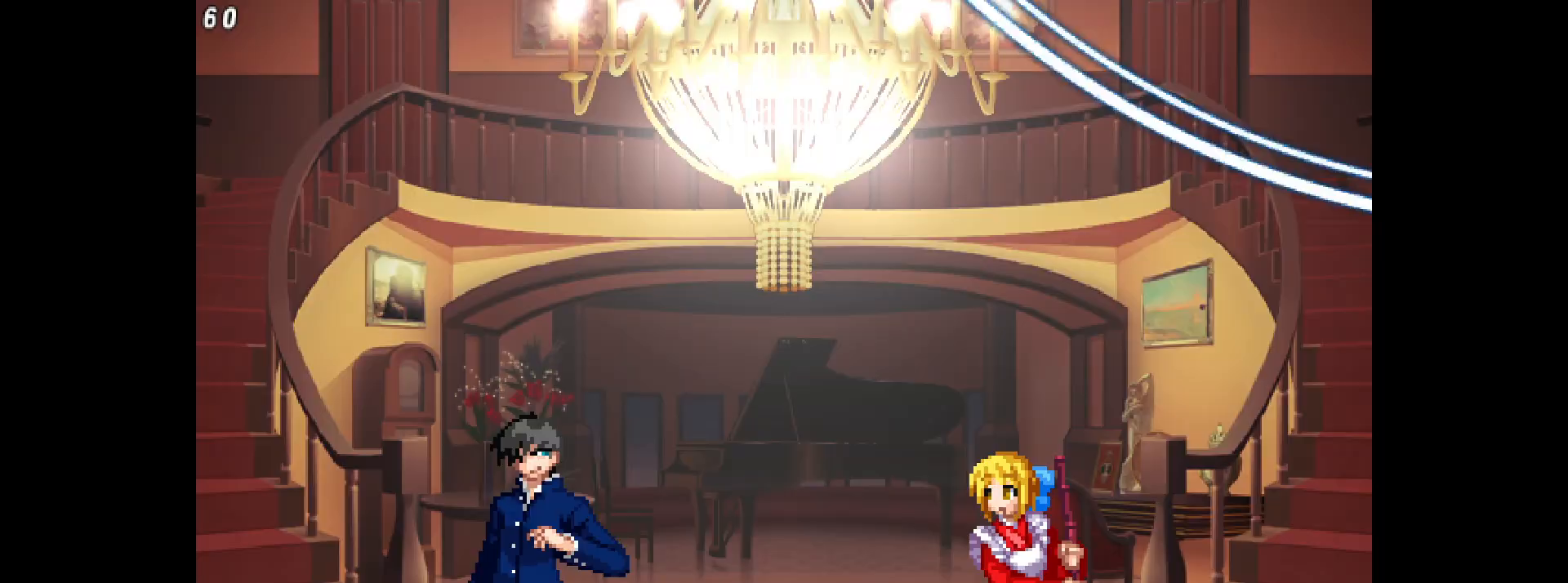
{"buttons": [], "events": [[50, "R1", "up"], [67, "DPAD_LEFT", "up"]]}
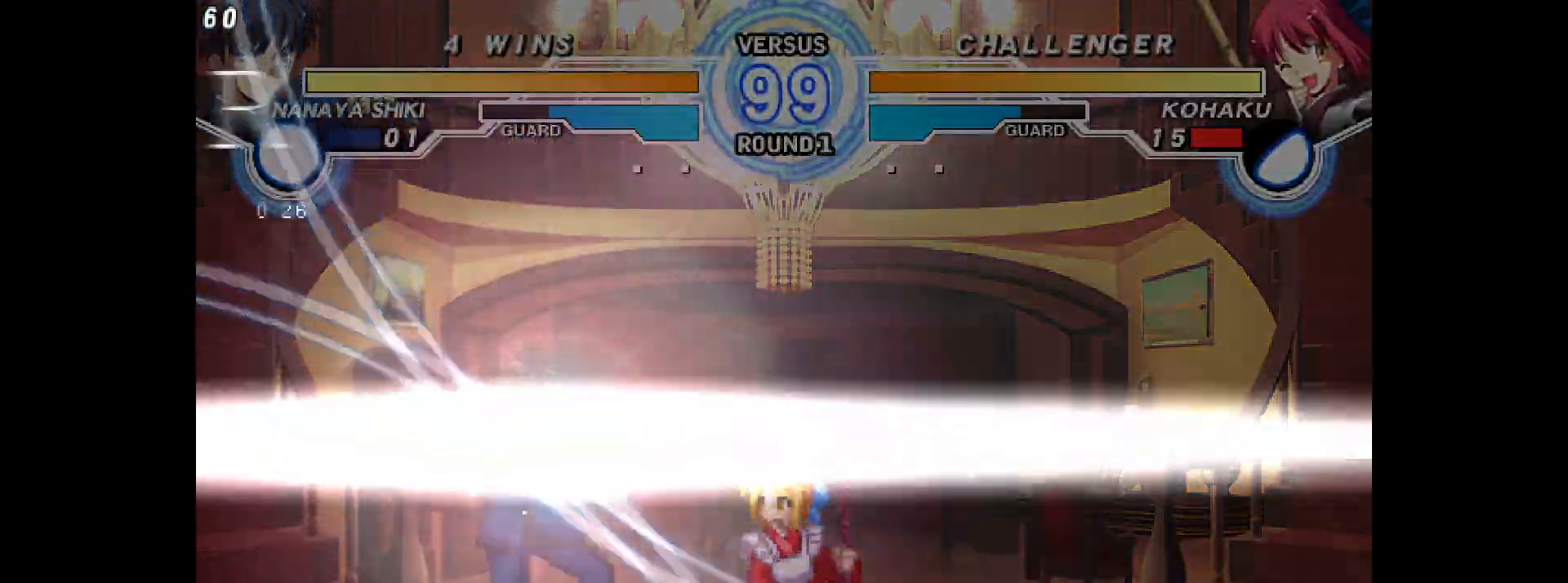
{"buttons": [], "events": []}
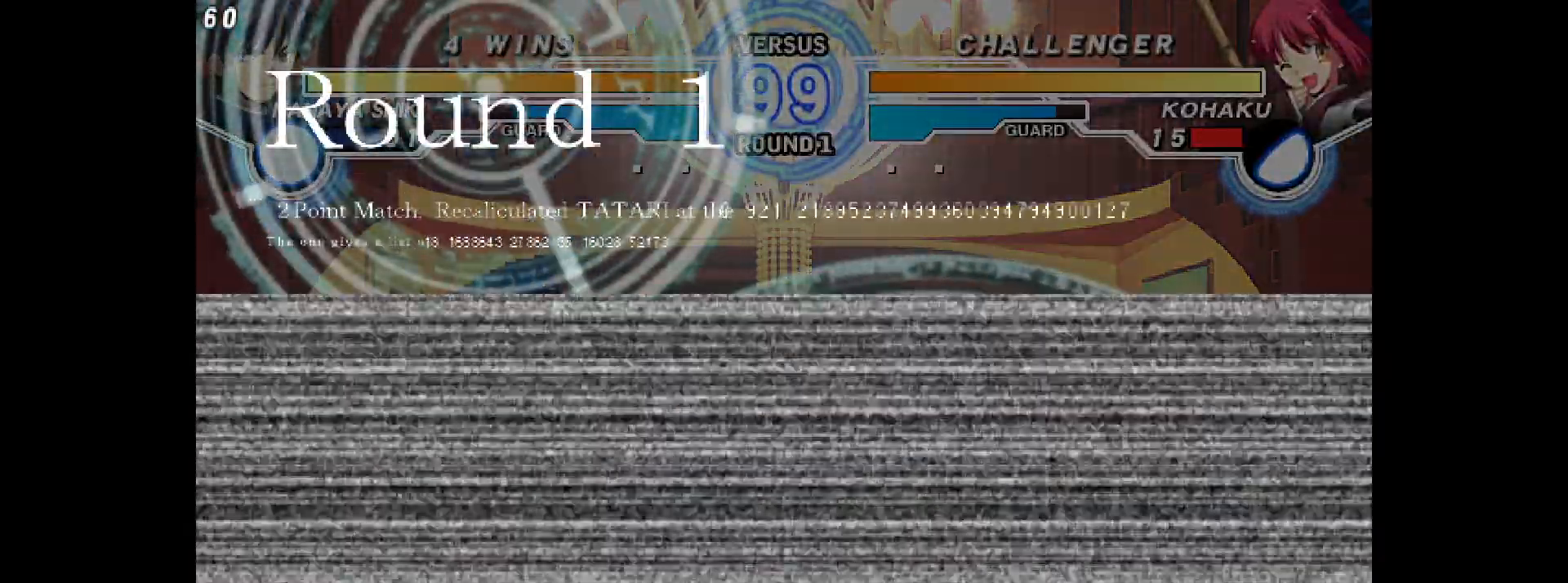
{"buttons": ["DPAD_LEFT"], "events": [[83, "DPAD_LEFT", "down"], [117, "R1", "down"], [183, "R1", "up"], [217, "DPAD_LEFT", "up"], [283, "DPAD_UP", "down"], [367, "DPAD_LEFT", "down"], [417, "DPAD_UP", "up"]]}
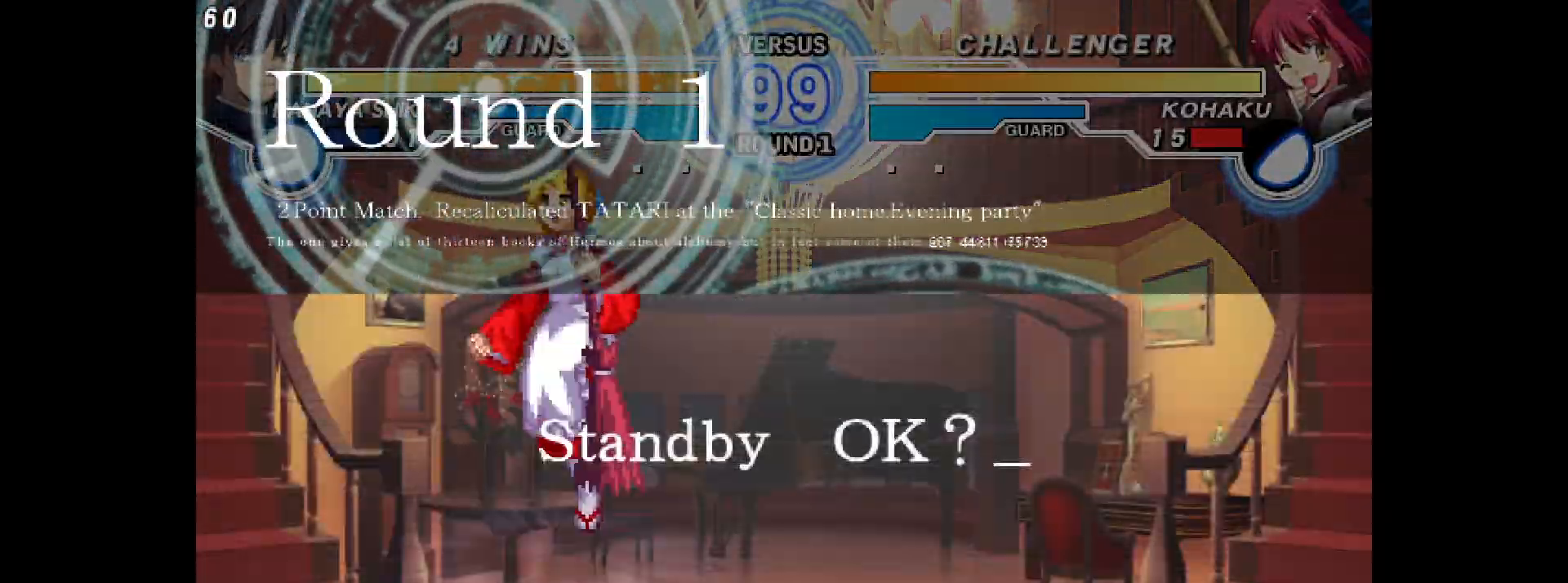
{"buttons": ["R1", "DPAD_RIGHT"], "events": [[283, "DPAD_LEFT", "up"], [417, "DPAD_RIGHT", "down"], [450, "R1", "down"]]}
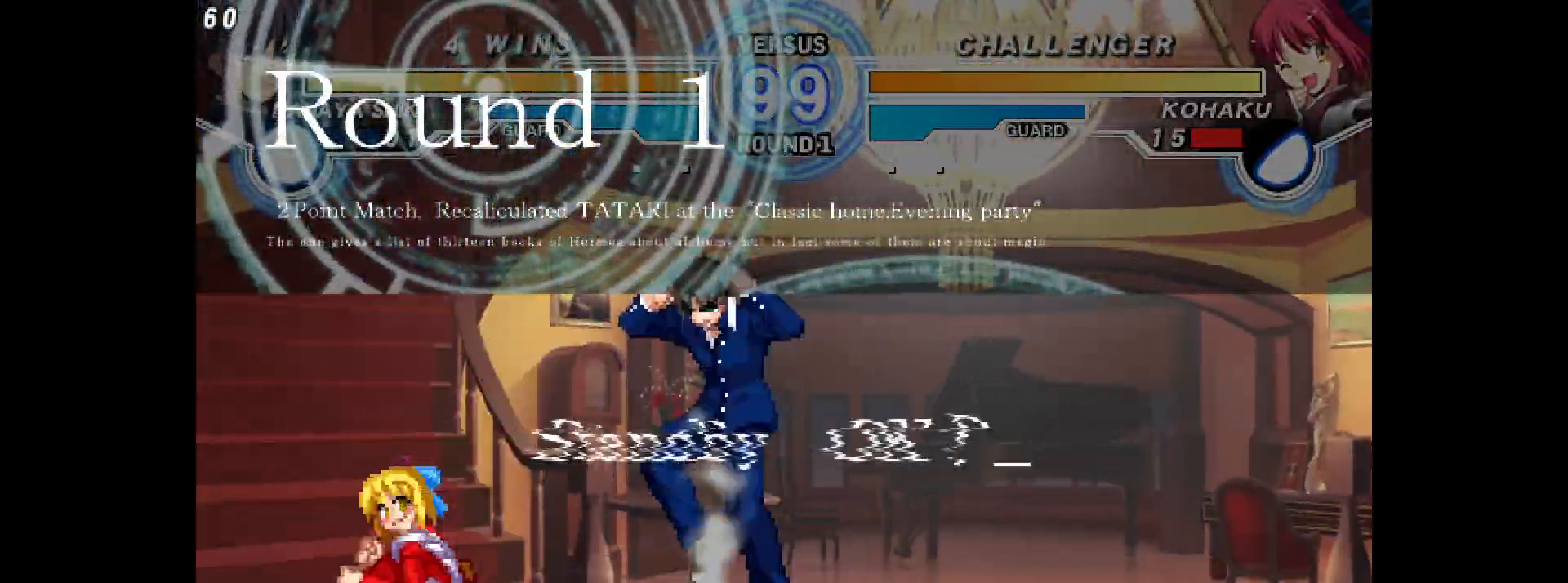
{"buttons": ["DPAD_UP", "DPAD_RIGHT"], "events": [[33, "R1", "up"], [83, "DPAD_RIGHT", "up"], [283, "DPAD_DOWN", "down"], [367, "DPAD_DOWN", "up"], [367, "DPAD_RIGHT", "down"], [367, "DPAD_UP", "down"]]}
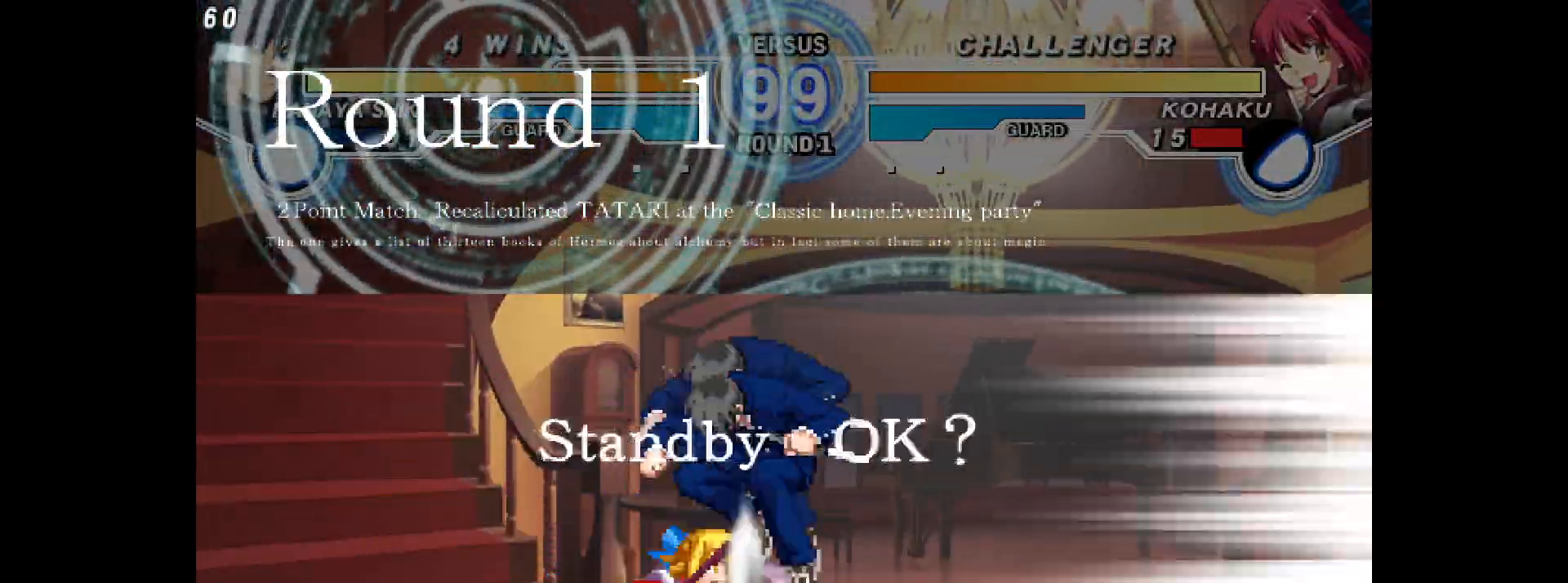
{"buttons": ["DPAD_RIGHT"], "events": [[200, "DPAD_UP", "up"]]}
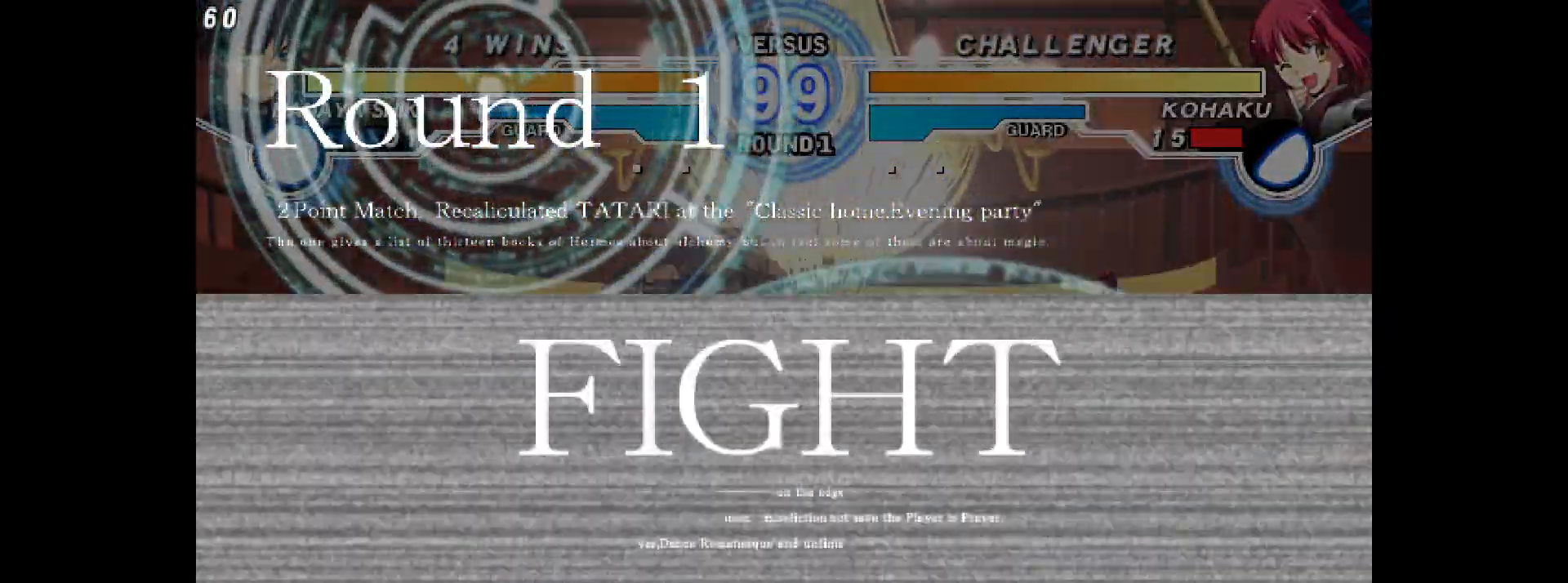
{"buttons": ["DPAD_LEFT"]}
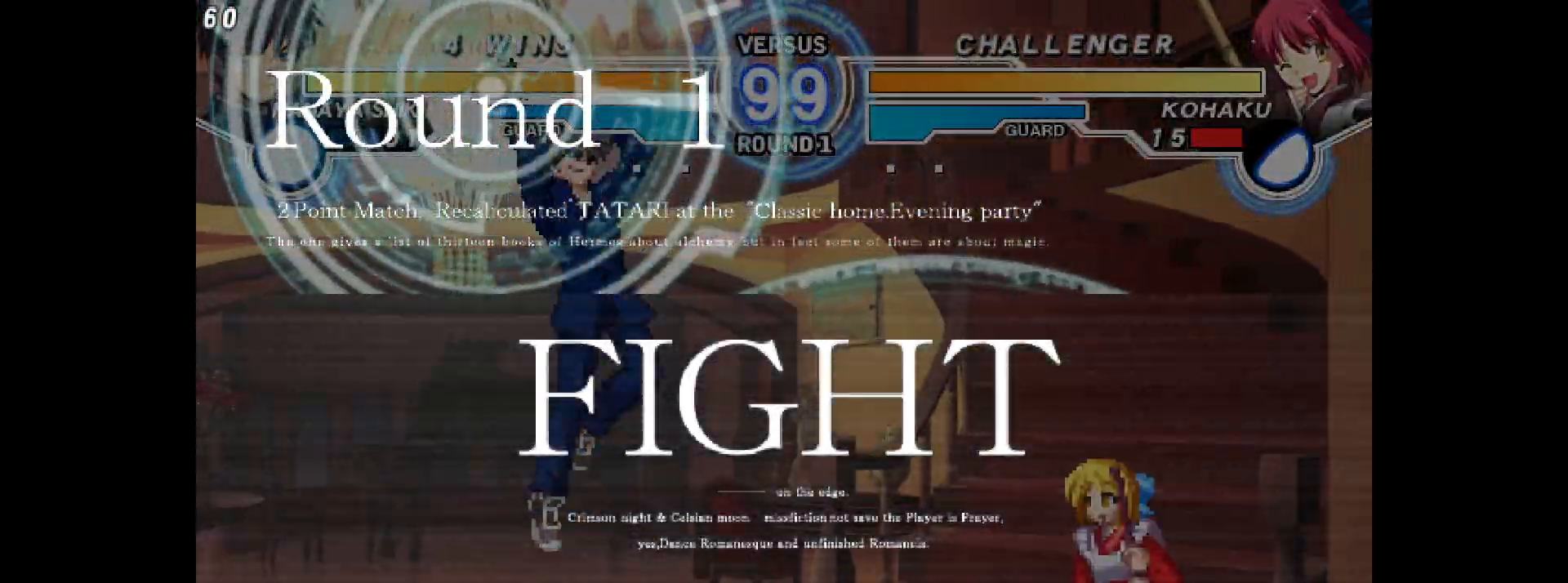
{"buttons": ["DPAD_DOWN", "DPAD_RIGHT"], "events": [[17, "R1", "down"], [83, "R1", "up"], [317, "DPAD_DOWN", "down"], [333, "DPAD_LEFT", "up"], [333, "DPAD_RIGHT", "down"], [383, "L2", "down"], [467, "L2", "up"]]}
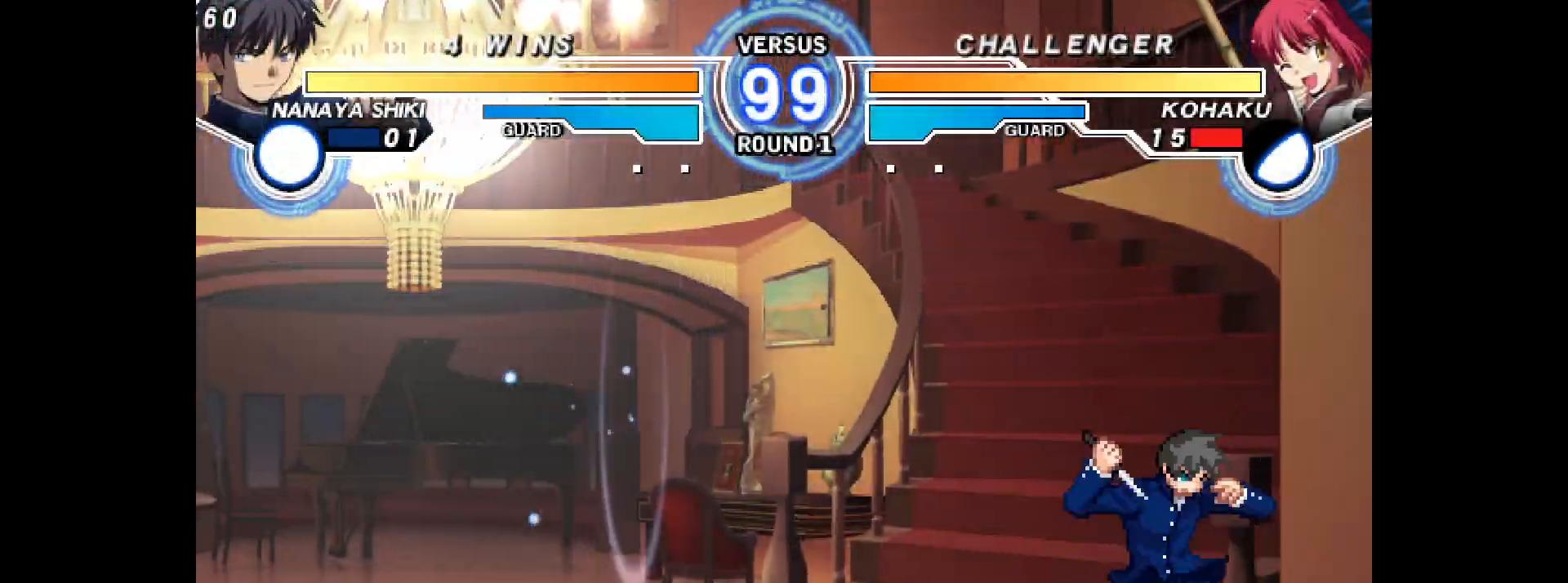
{"buttons": ["DPAD_RIGHT"]}
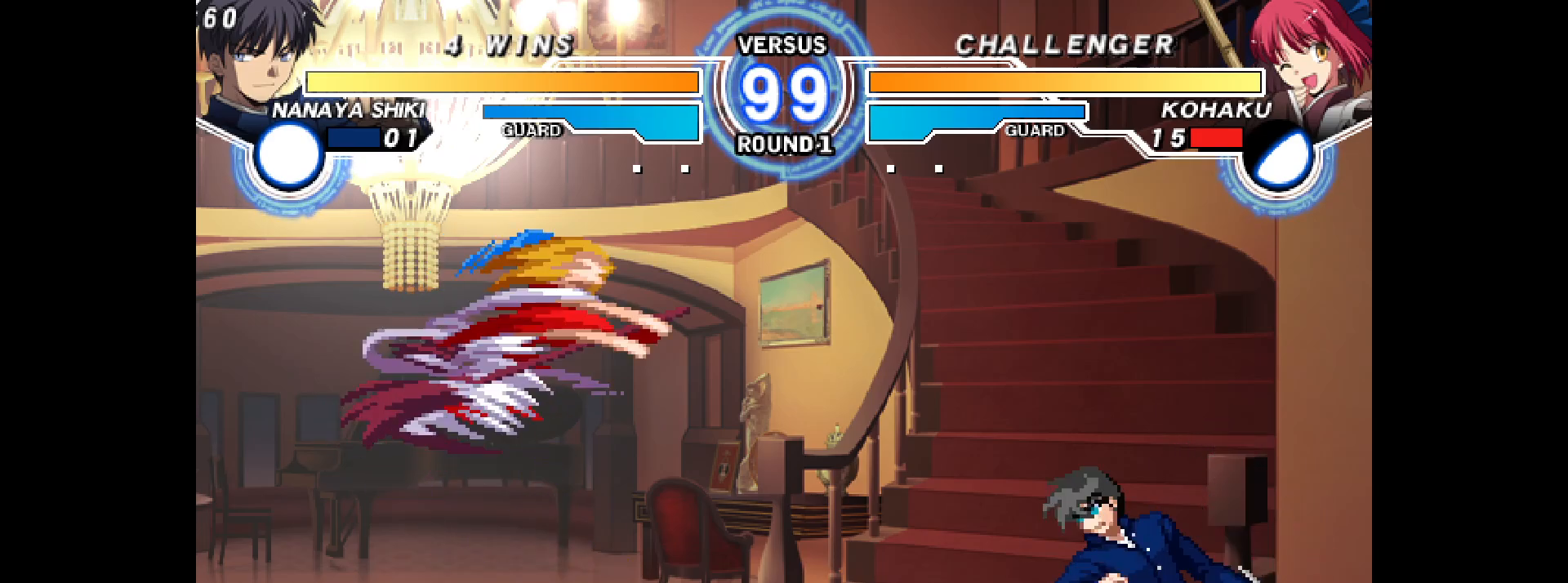
{"buttons": [], "events": [[67, "R2", "down"], [100, "DPAD_LEFT", "down"], [100, "DPAD_RIGHT", "up"], [150, "R2", "up"], [350, "DPAD_LEFT", "up"]]}
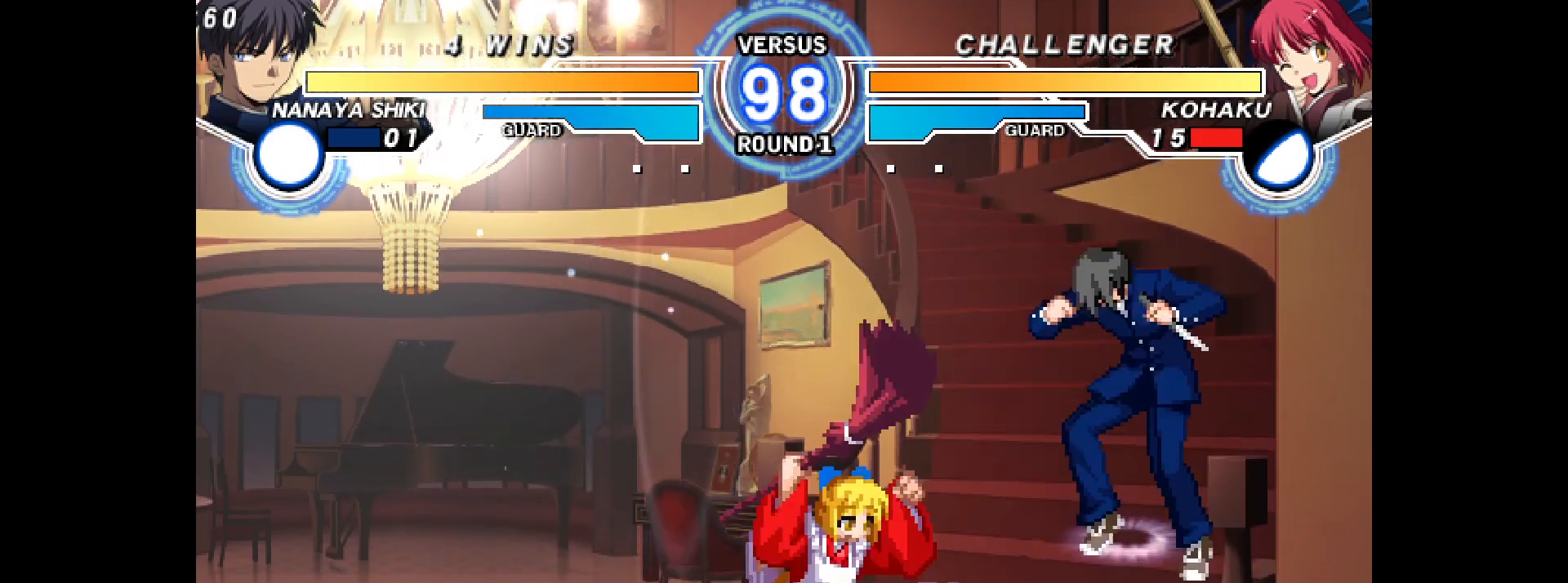
{"buttons": ["DPAD_RIGHT"], "events": [[17, "TRIANGLE", "down"], [117, "TRIANGLE", "up"], [150, "DPAD_LEFT", "down"], [350, "DPAD_LEFT", "up"], [350, "DPAD_RIGHT", "down"]]}
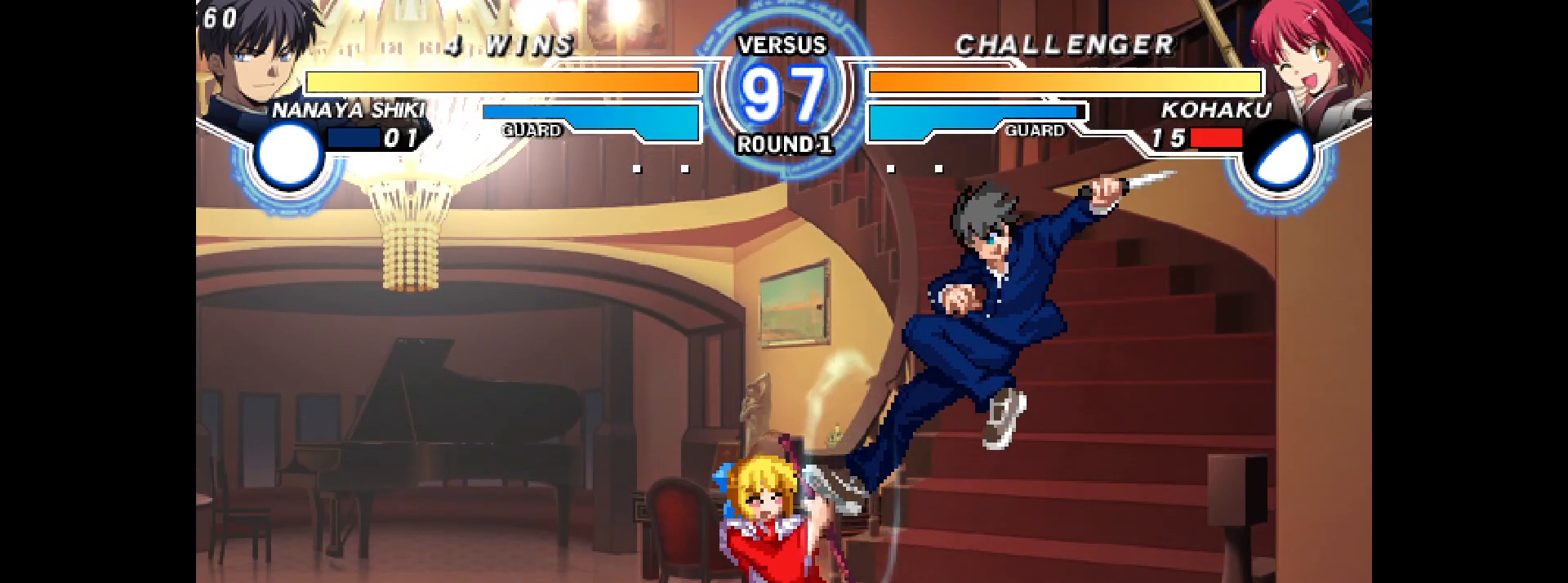
{"buttons": ["DPAD_DOWN", "DPAD_LEFT"], "events": [[67, "DPAD_LEFT", "down"], [67, "DPAD_RIGHT", "up"], [133, "DPAD_DOWN", "down"]]}
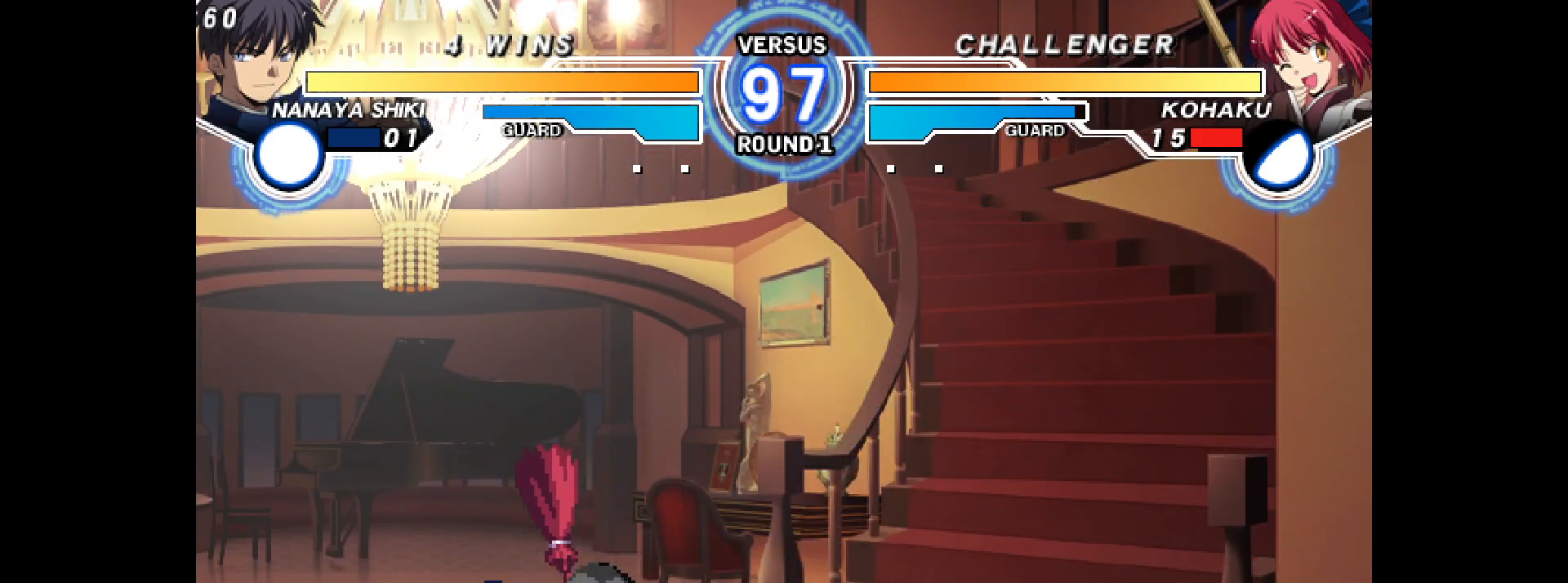
{"buttons": ["DPAD_LEFT"], "events": [[317, "L2", "down"], [333, "R1", "down"], [333, "TRIANGLE", "down"], [400, "R1", "up"], [433, "DPAD_DOWN", "up"], [433, "L2", "up"], [450, "TRIANGLE", "up"]]}
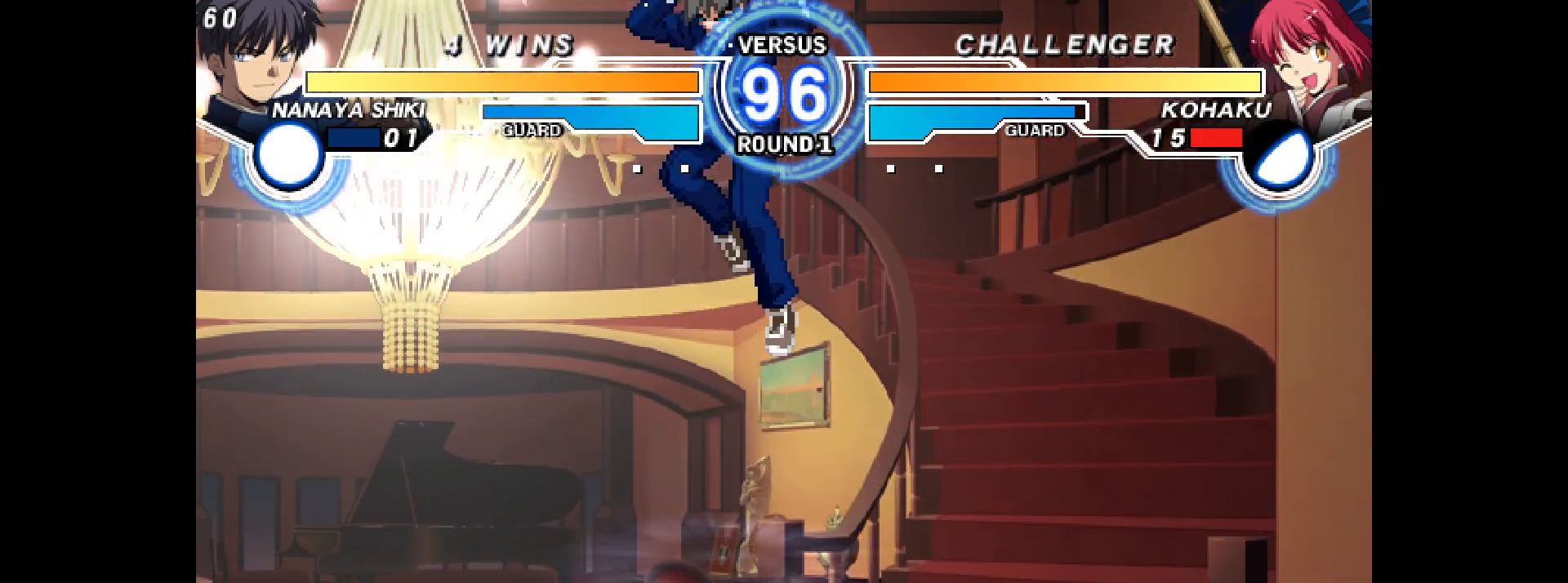
{"buttons": ["DPAD_LEFT"], "events": []}
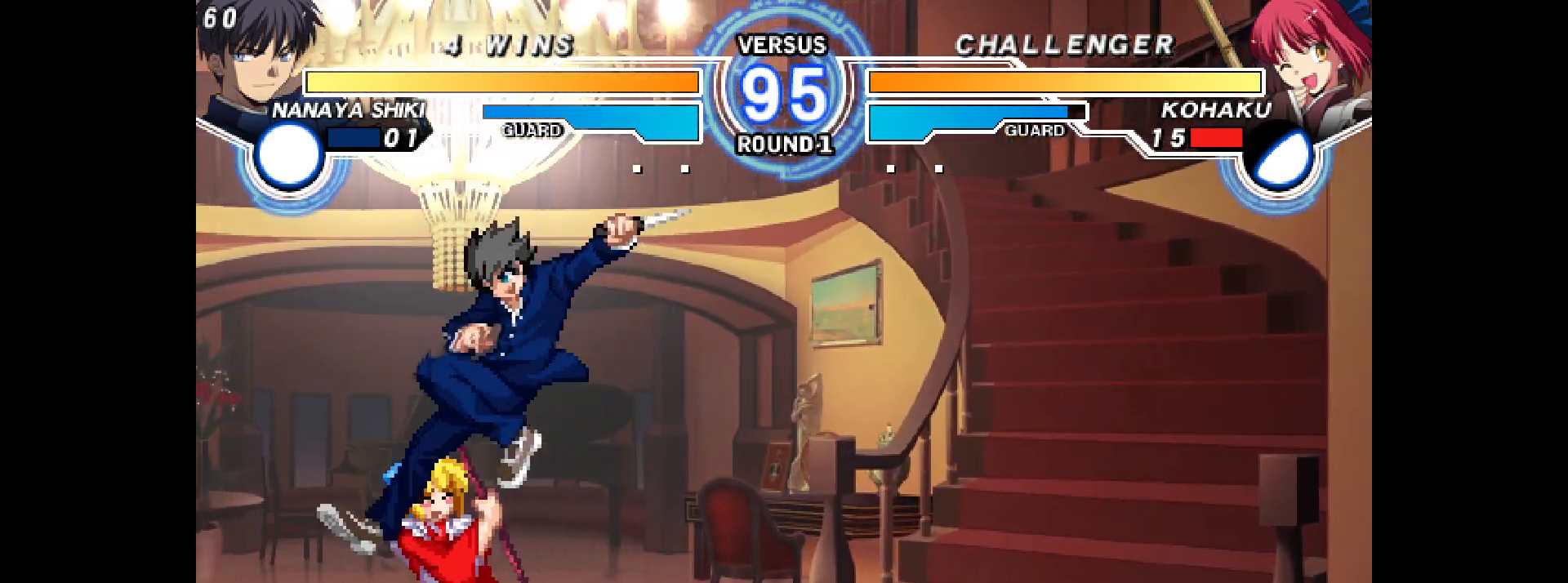
{"buttons": ["DPAD_DOWN", "DPAD_RIGHT"], "events": [[50, "DPAD_DOWN", "down"], [83, "DPAD_LEFT", "up"], [83, "DPAD_RIGHT", "down"]]}
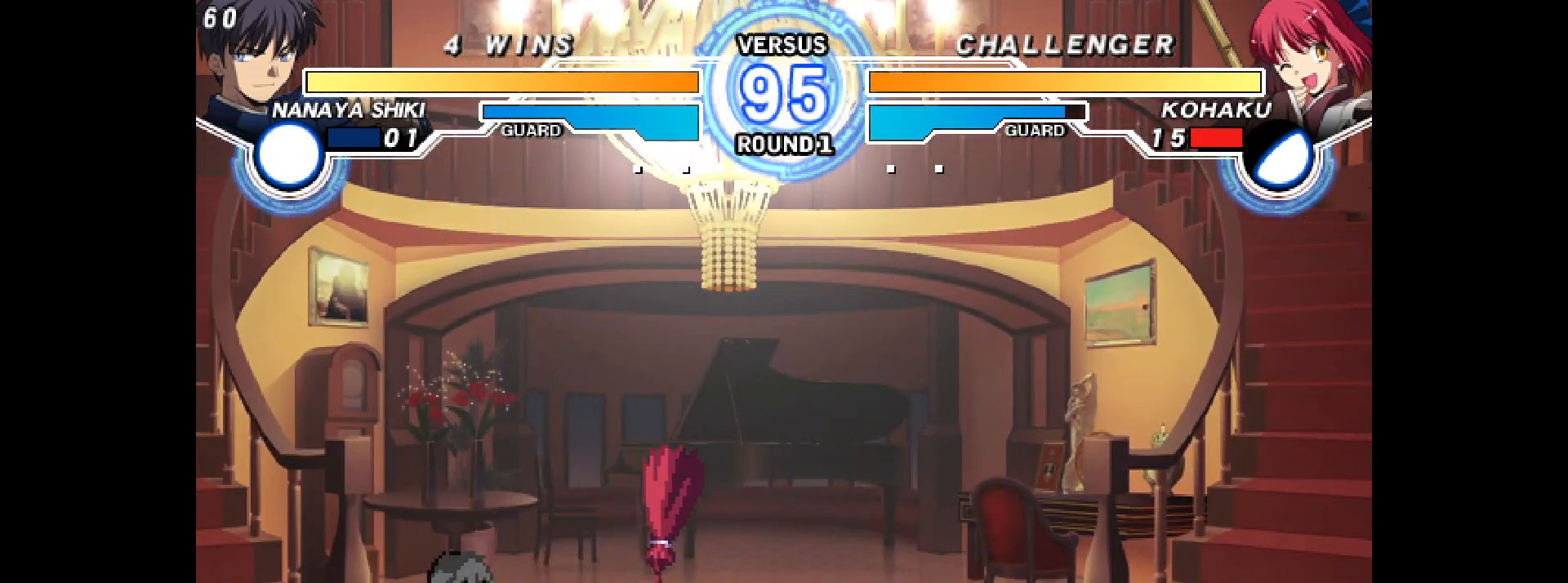
{"buttons": ["DPAD_RIGHT"], "events": [[283, "DPAD_DOWN", "up"], [283, "DPAD_LEFT", "down"], [283, "DPAD_RIGHT", "up"], [300, "R1", "down"], [350, "R1", "up"], [433, "DPAD_LEFT", "up"], [433, "DPAD_RIGHT", "down"]]}
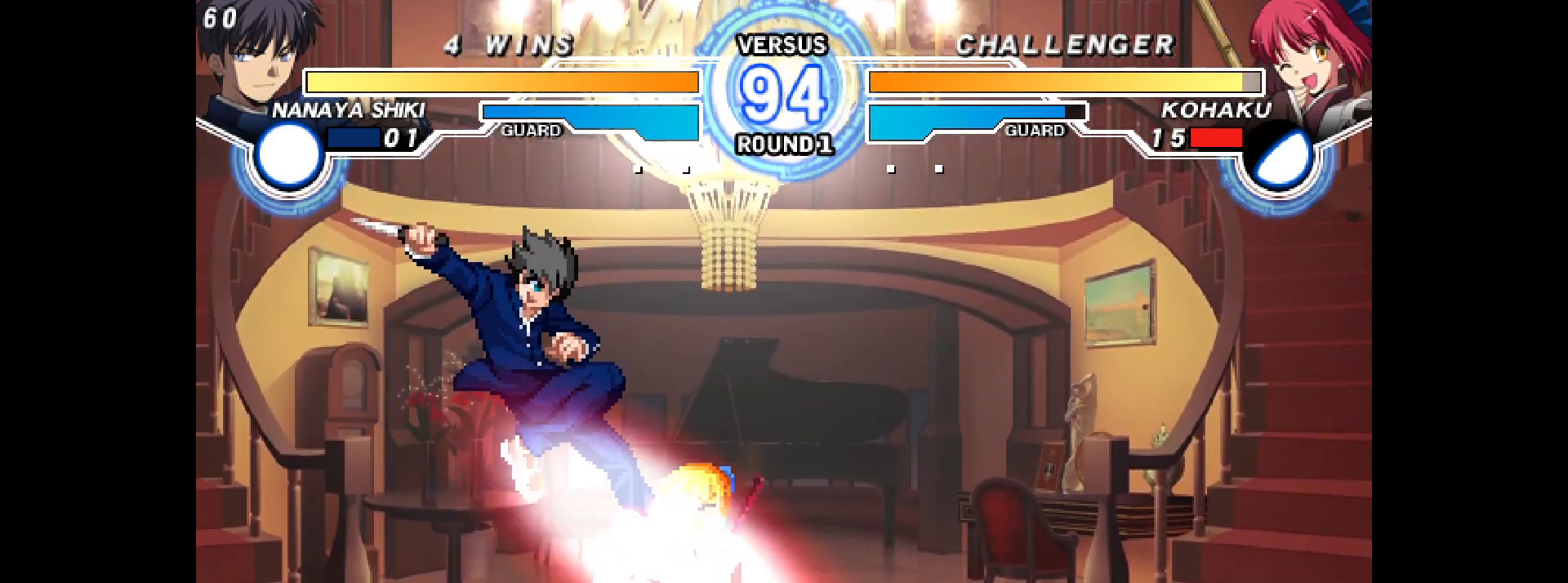
{"buttons": ["DPAD_DOWN", "DPAD_RIGHT"], "events": [[100, "SQUARE", "down"], [117, "SQUARE", "up"], [283, "DPAD_DOWN", "down"]]}
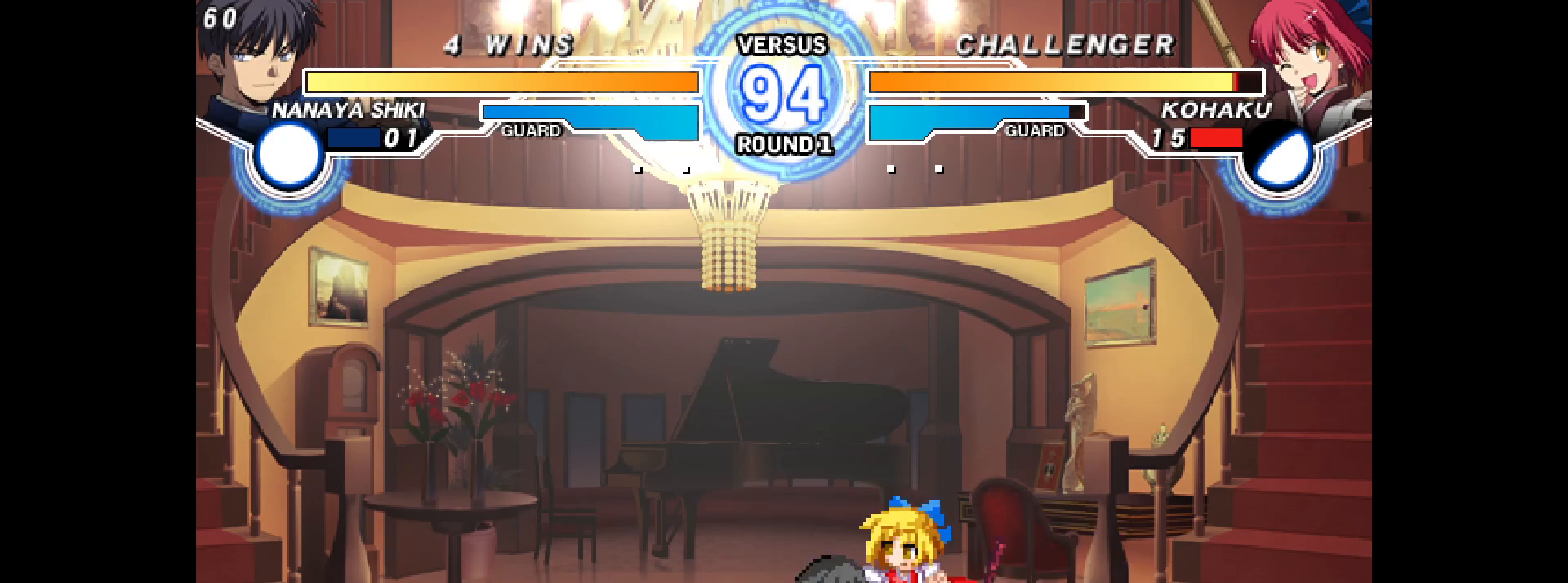
{"buttons": ["DPAD_RIGHT"], "events": [[267, "DPAD_DOWN", "up"], [317, "DPAD_DOWN", "down"], [400, "DPAD_DOWN", "up"], [400, "DPAD_UP", "down"], [433, "DPAD_UP", "up"]]}
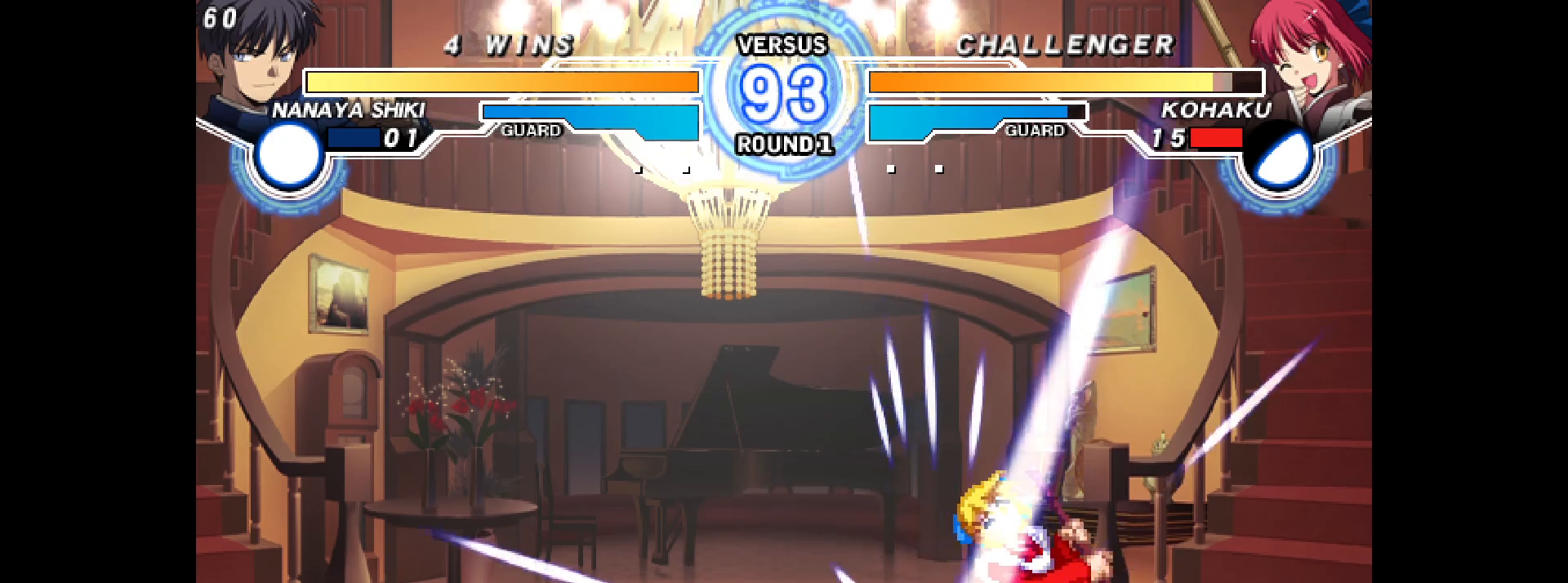
{"buttons": ["DPAD_DOWN", "DPAD_RIGHT"], "events": [[67, "DPAD_DOWN", "down"]]}
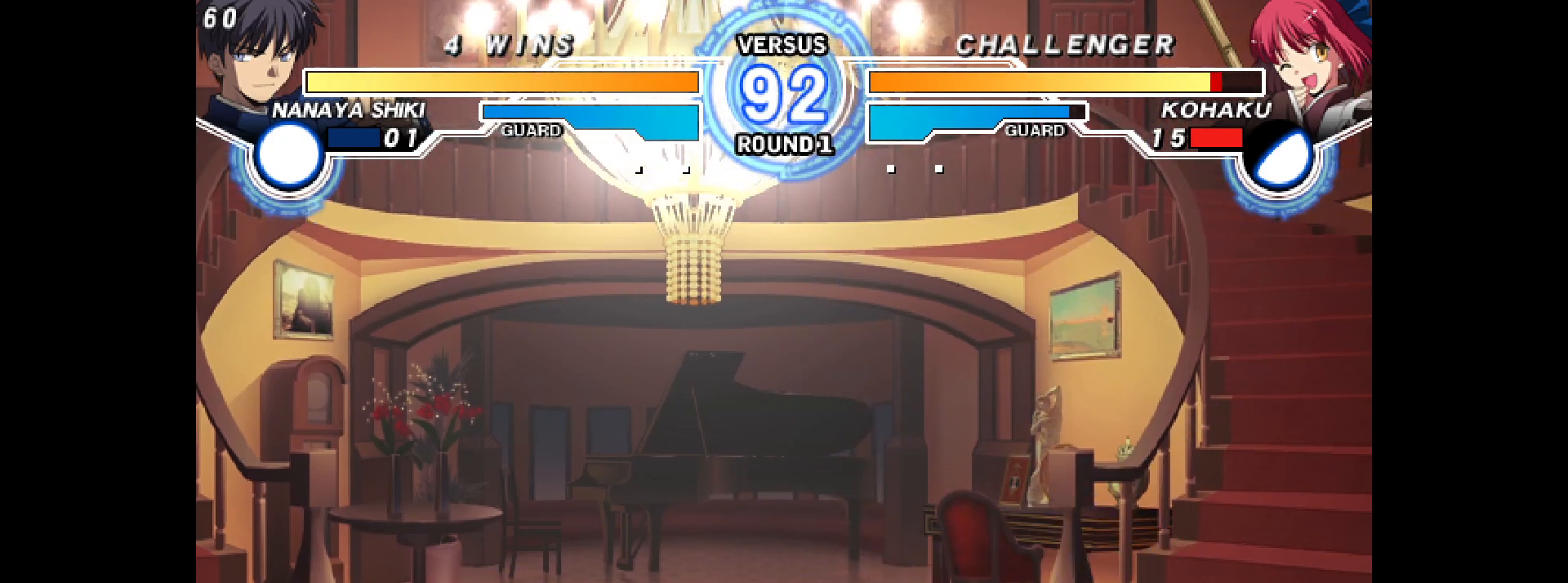
{"buttons": ["DPAD_RIGHT"], "events": [[117, "DPAD_DOWN", "up"]]}
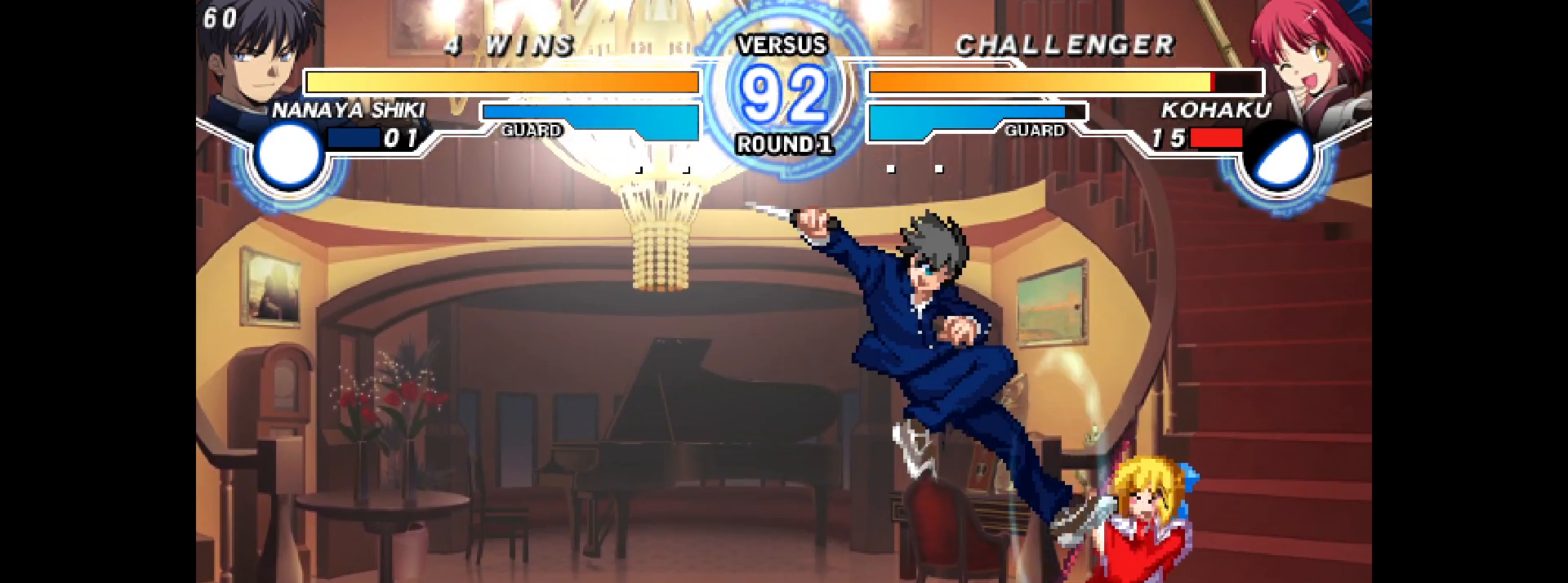
{"buttons": ["DPAD_DOWN", "DPAD_RIGHT"], "events": [[100, "DPAD_DOWN", "down"]]}
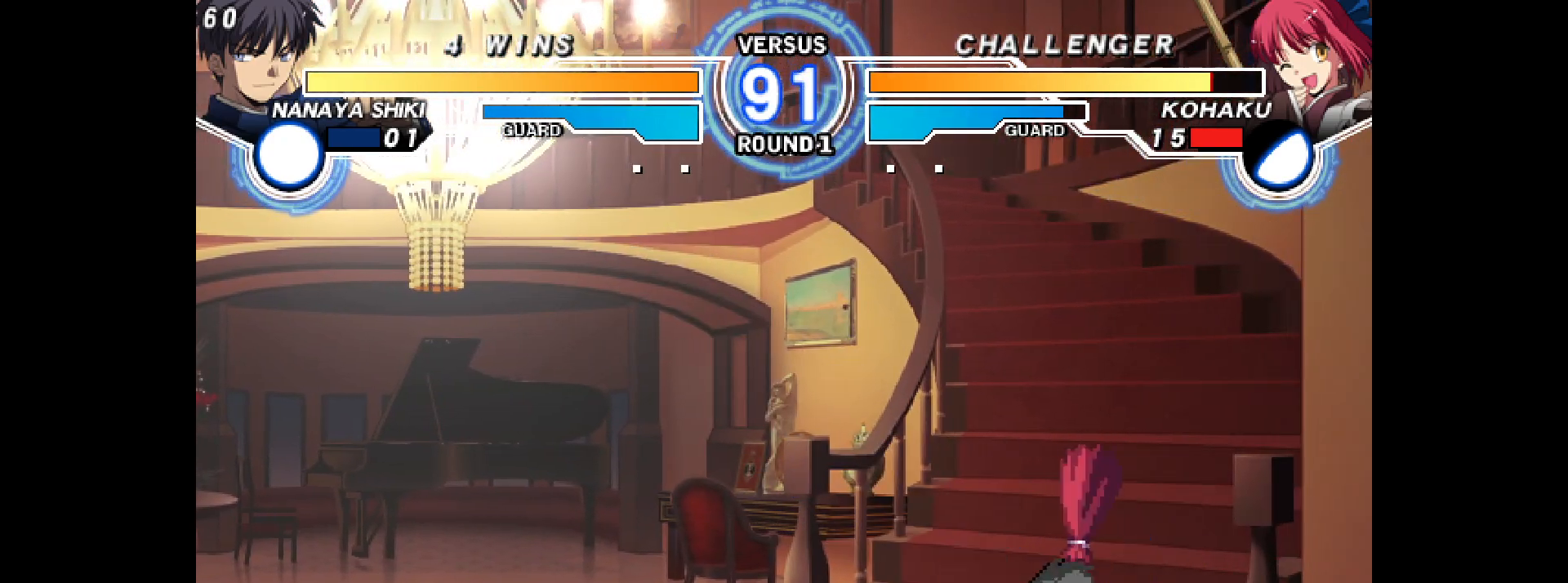
{"buttons": ["DPAD_DOWN", "DPAD_RIGHT"], "events": [[283, "DPAD_DOWN", "up"], [283, "DPAD_UP", "down"], [400, "DPAD_DOWN", "down"], [400, "DPAD_UP", "up"]]}
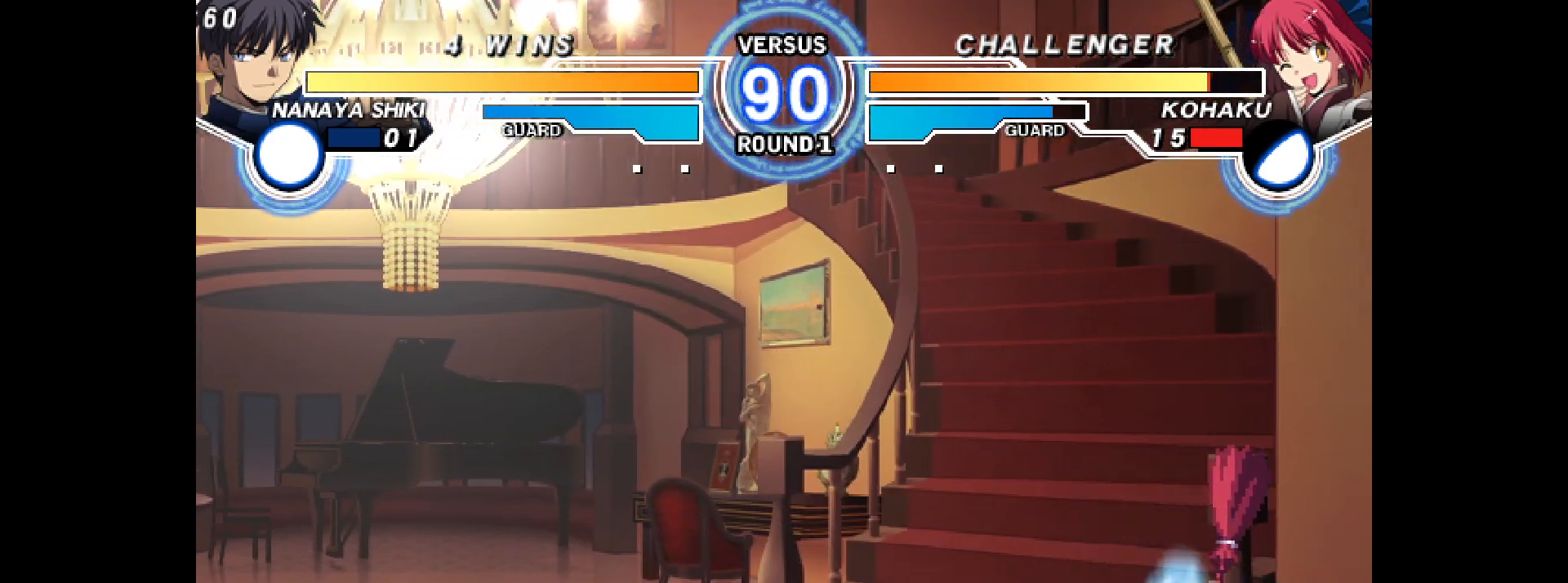
{"buttons": ["DPAD_UP", "DPAD_RIGHT"]}
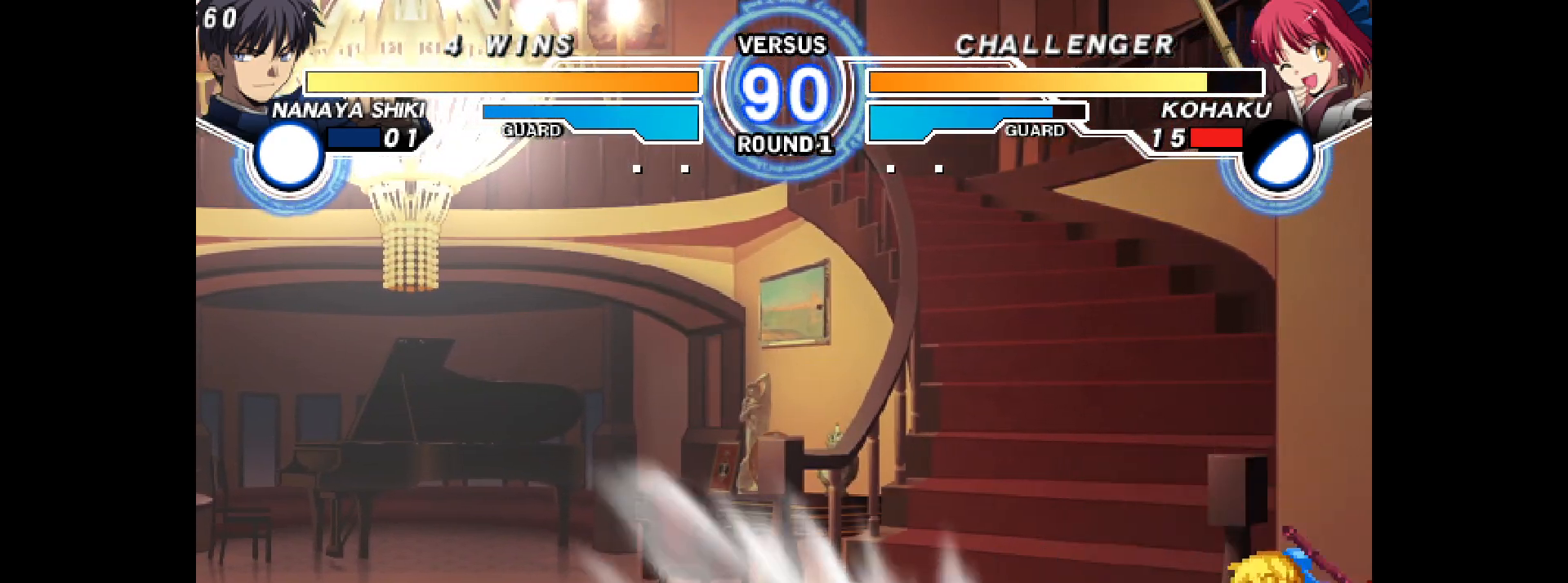
{"buttons": ["R1", "DPAD_RIGHT"], "events": [[17, "DPAD_DOWN", "down"], [17, "DPAD_UP", "up"], [400, "DPAD_DOWN", "up"], [483, "R1", "down"]]}
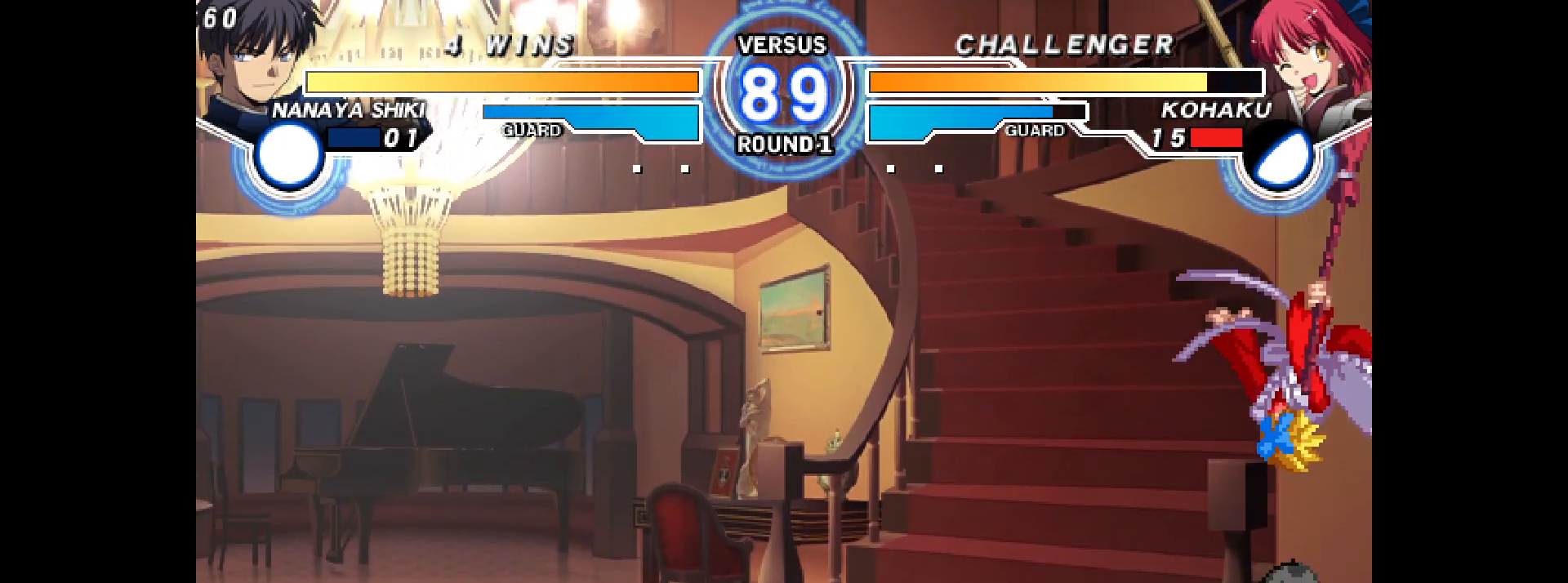
{"buttons": [], "events": [[67, "R1", "up"], [217, "R2", "down"], [300, "R2", "up"], [483, "DPAD_RIGHT", "up"]]}